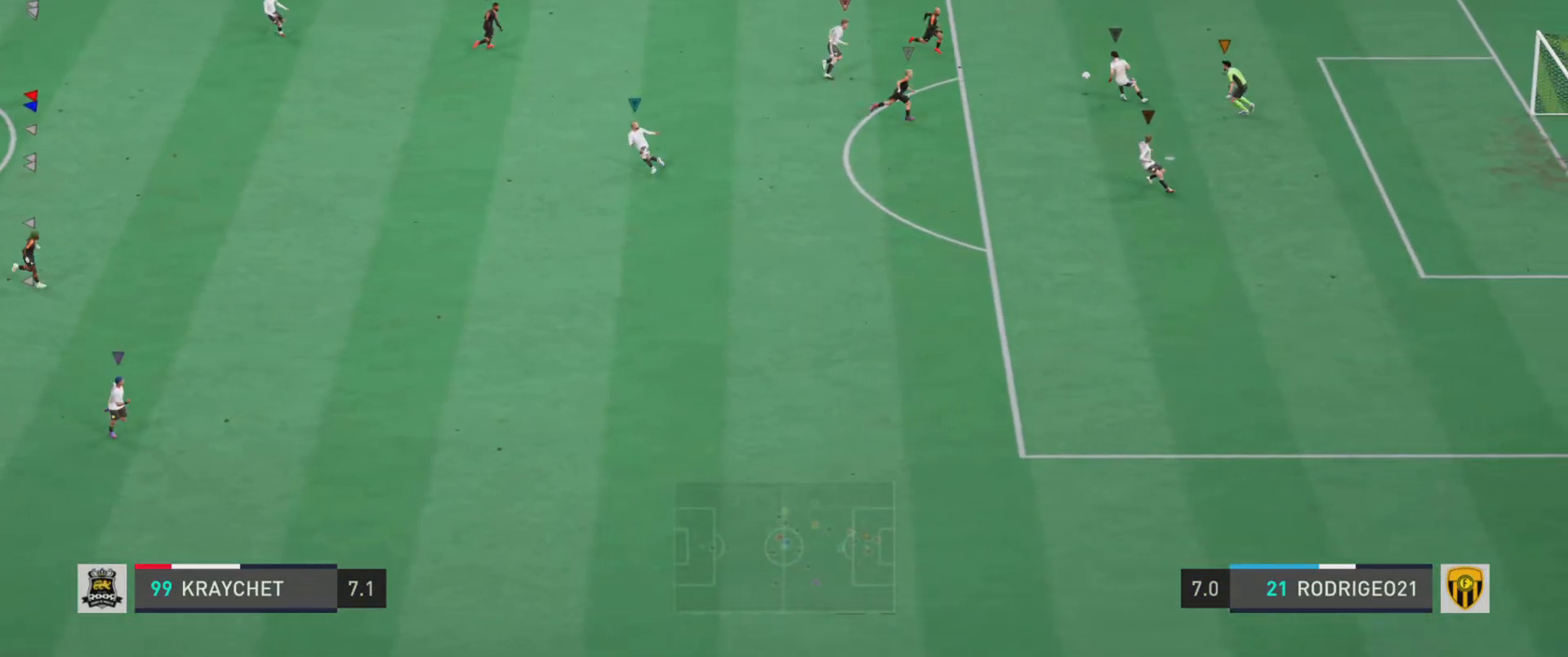
Gameplay with a controller (PlayStation layout); each line is a JSON object with the inputs held at the frame after it (dt_ms = milliseconds from this image to that frame). "events" lists button and stick changes between this image and that frame as [ms after this image, input, new state], when the widget could be followed in between. Not read: L3 R3 right_stick.
{"dt_ms": 501, "buttons": ["L2"], "left_stick": "up-right", "events": []}
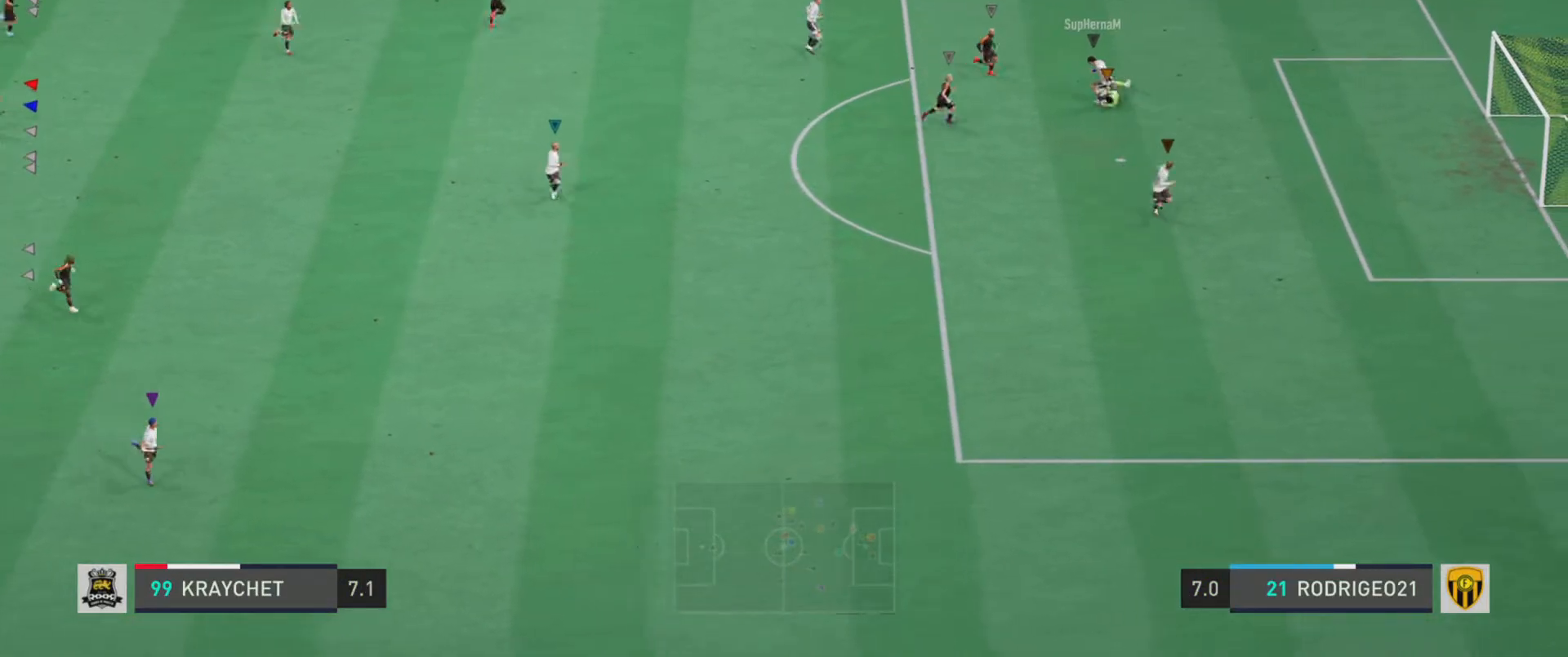
{"dt_ms": 501, "buttons": ["L2"], "left_stick": "up-right", "events": []}
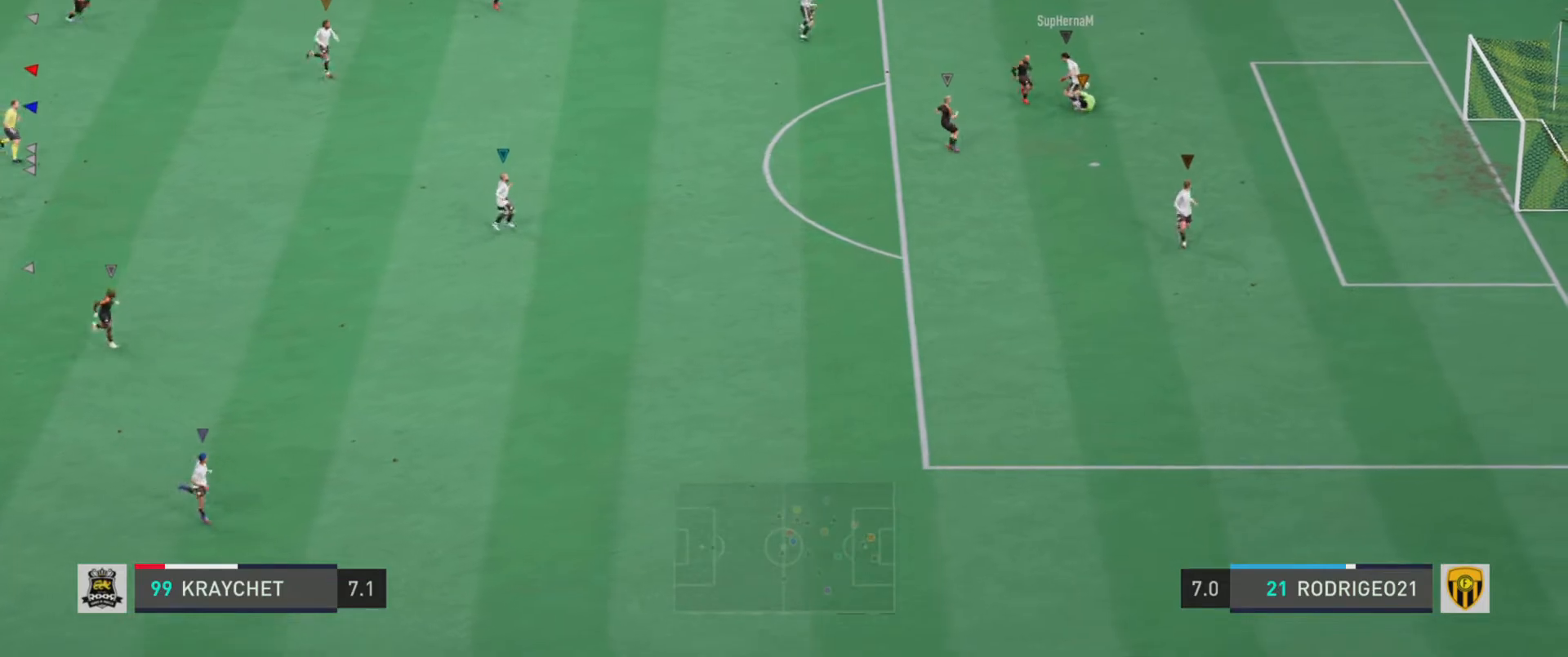
{"dt_ms": 500, "buttons": ["L2"], "left_stick": "up-right", "events": []}
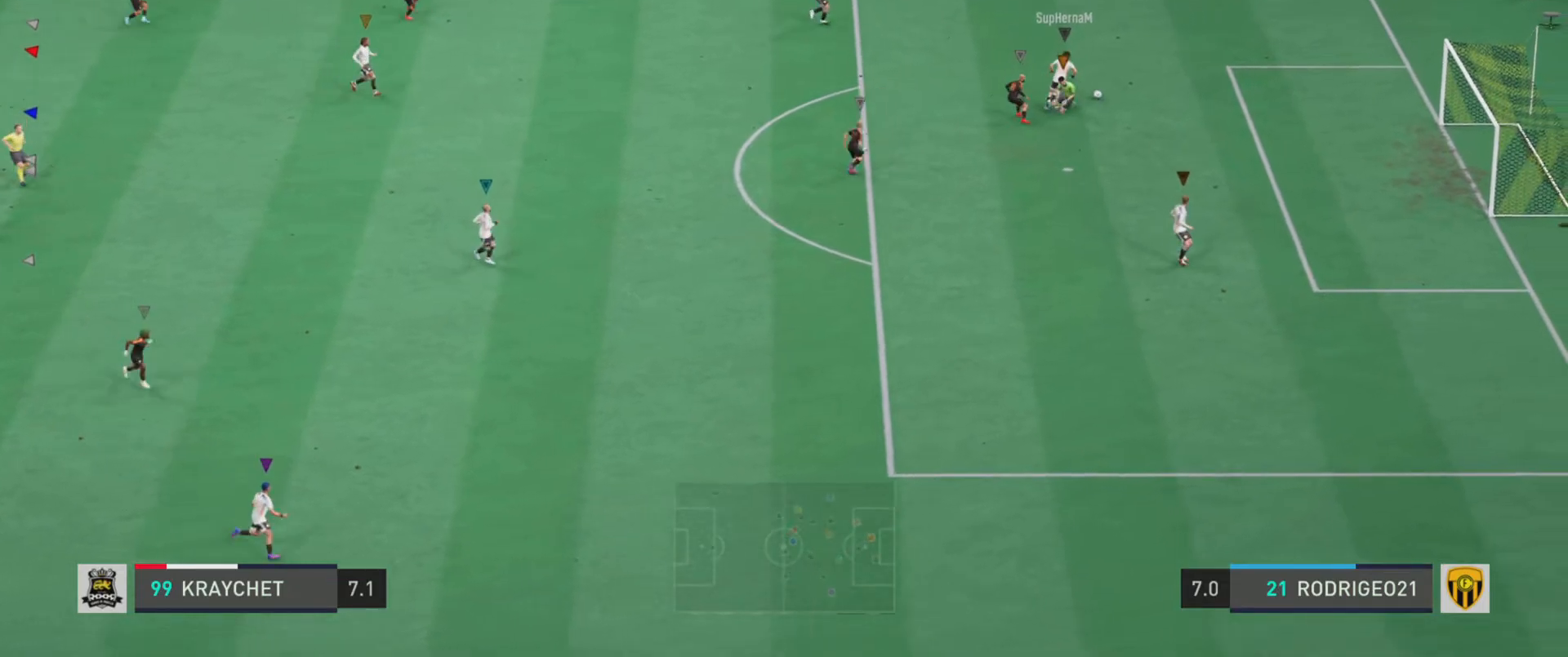
{"dt_ms": 984, "buttons": [], "left_stick": "up-right"}
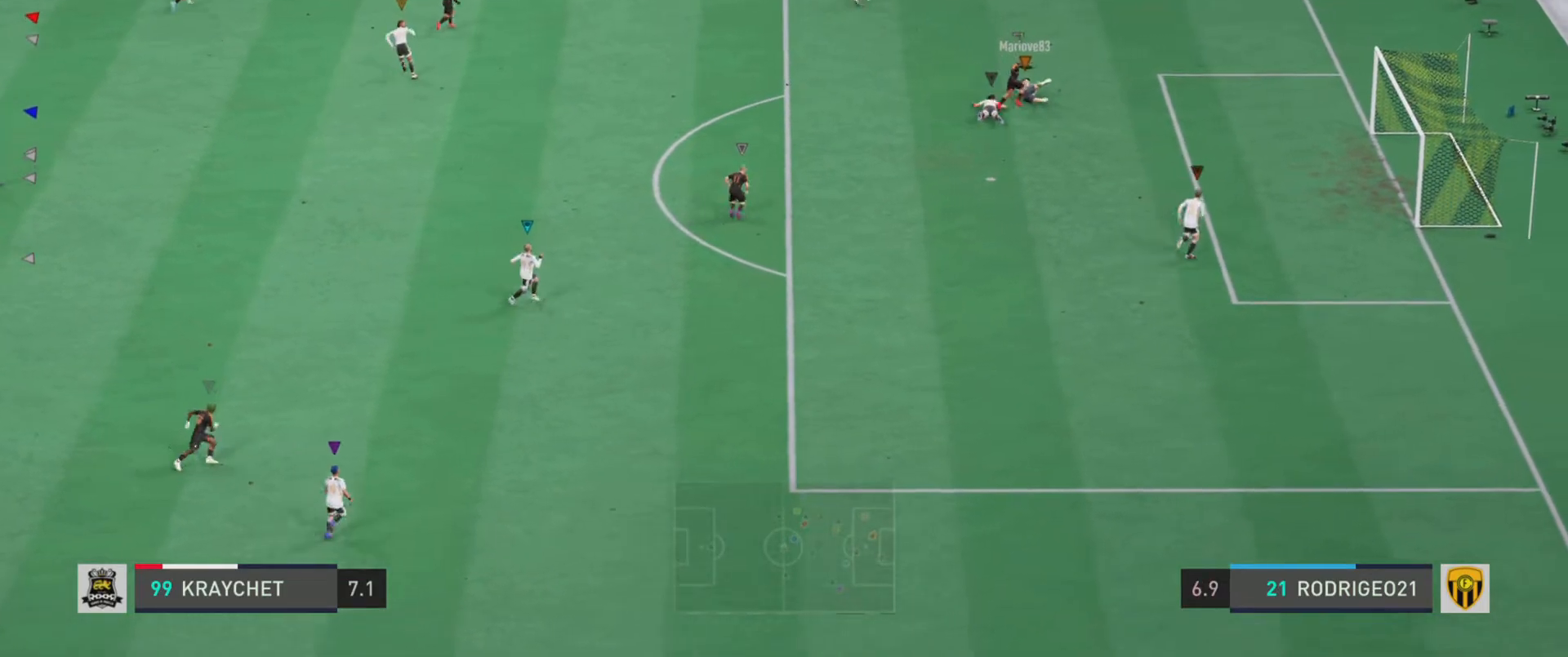
{"dt_ms": 501, "buttons": [], "left_stick": "left", "events": [[251, "left_stick", "up-left"], [501, "left_stick", "left"]]}
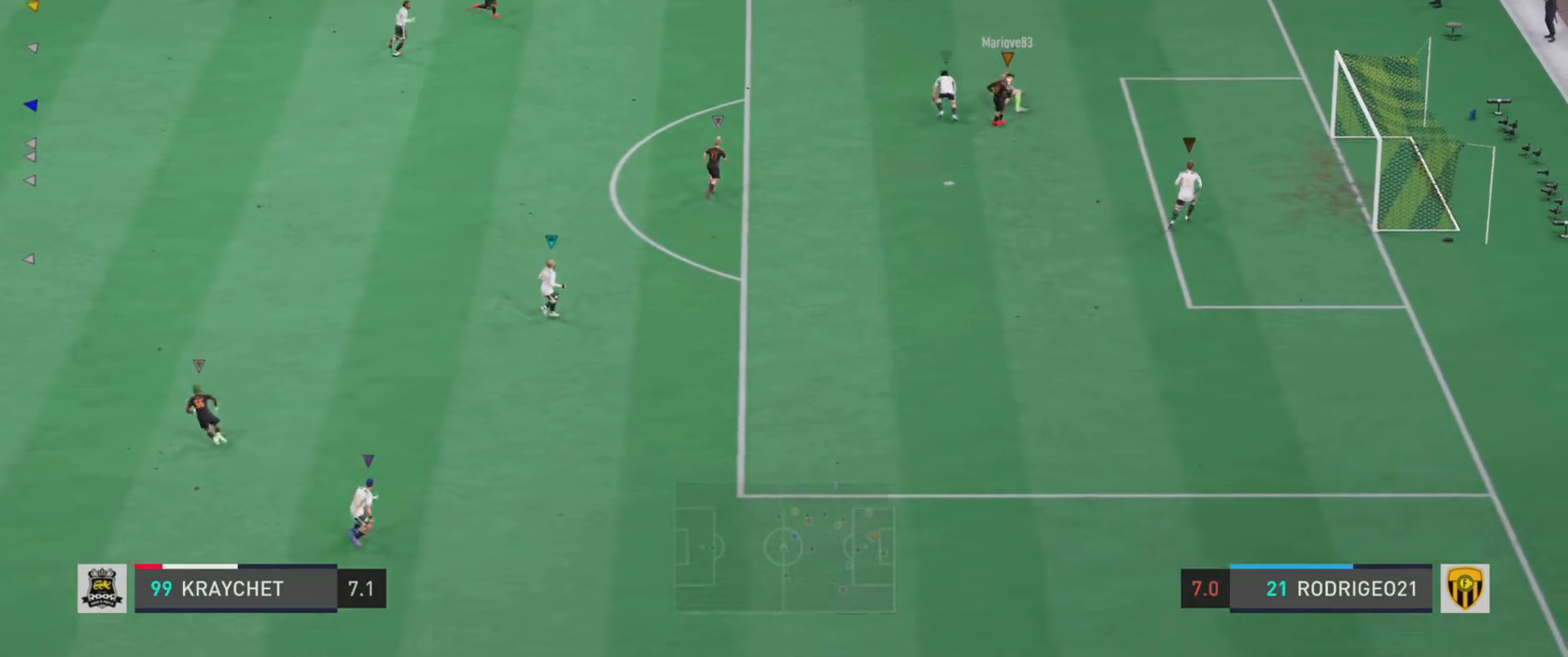
{"dt_ms": 500, "buttons": [], "left_stick": "down-left", "events": [[400, "left_stick", "down-left"]]}
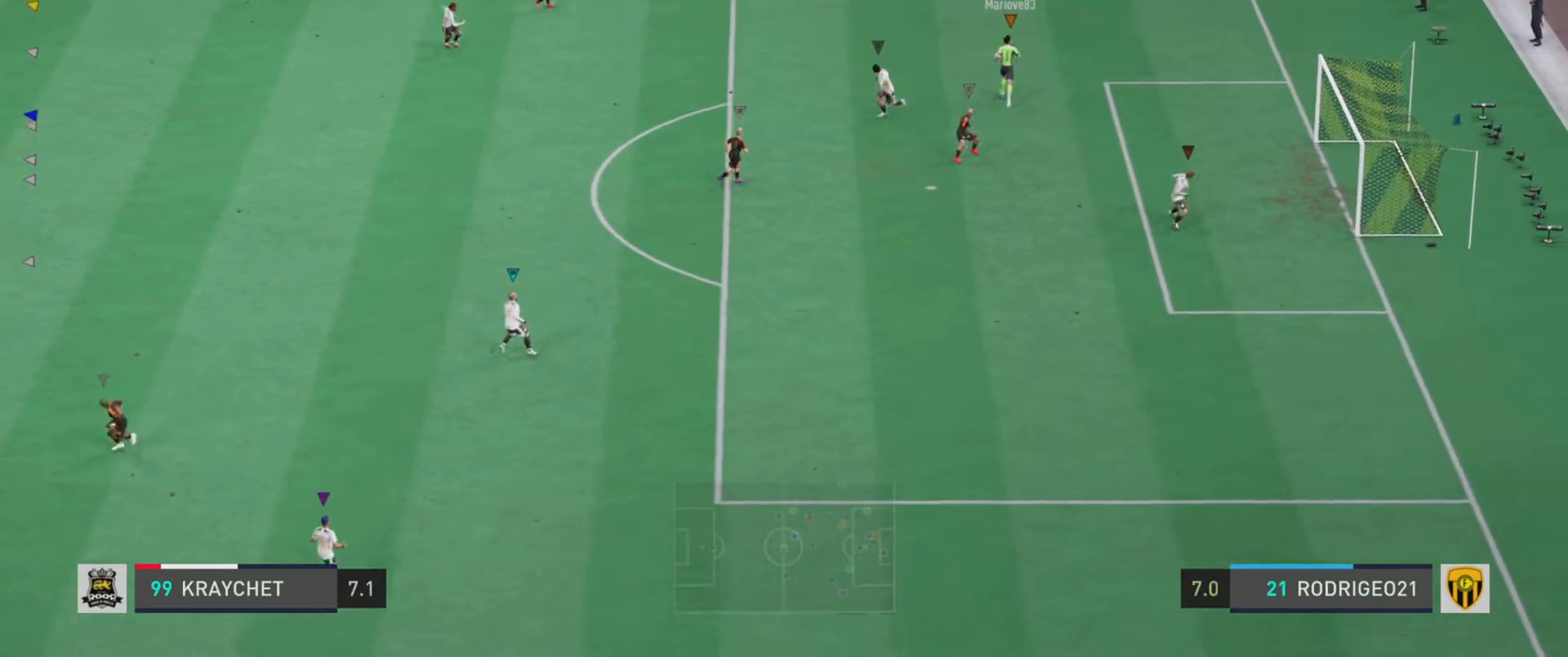
{"dt_ms": 501, "buttons": ["L2"], "left_stick": "left", "events": [[267, "L2", "down"], [451, "left_stick", "left"]]}
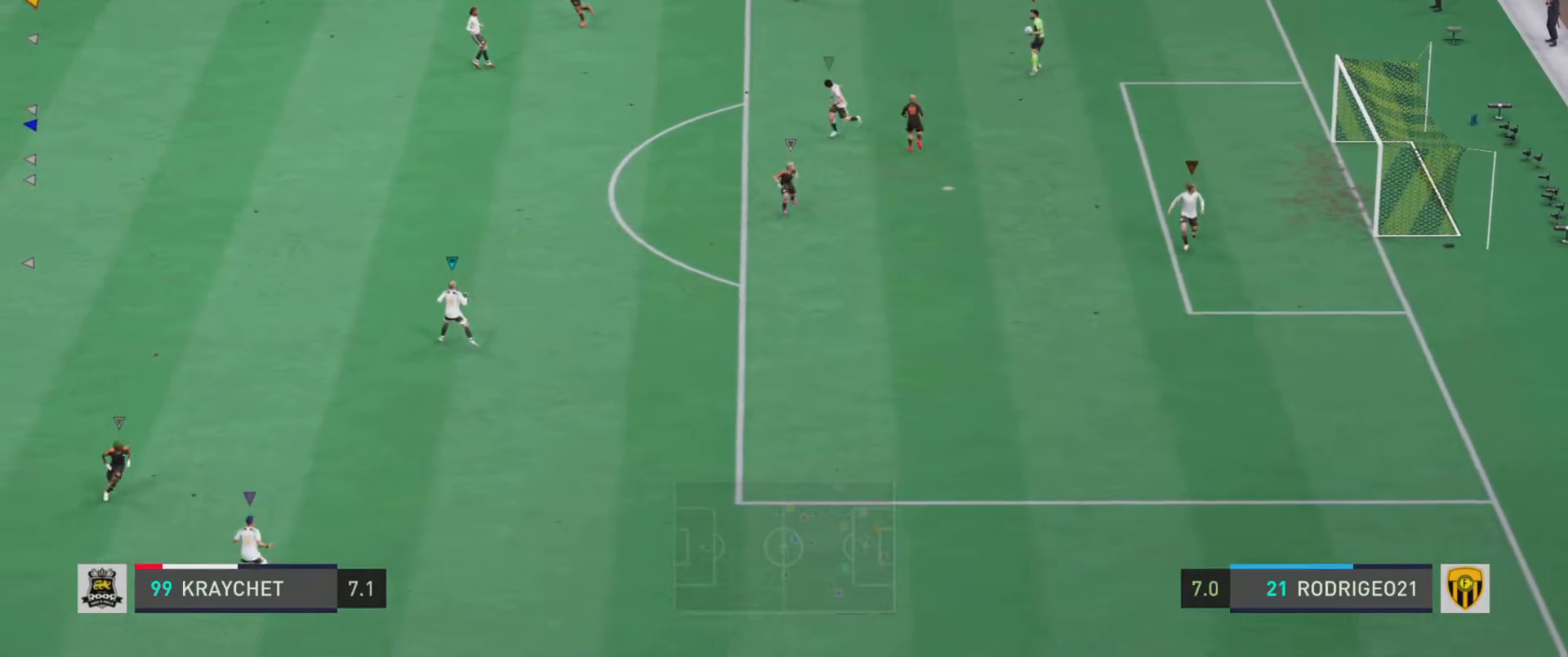
{"dt_ms": 500, "buttons": [], "left_stick": "down-left", "events": [[117, "left_stick", "down-left"], [417, "L2", "up"]]}
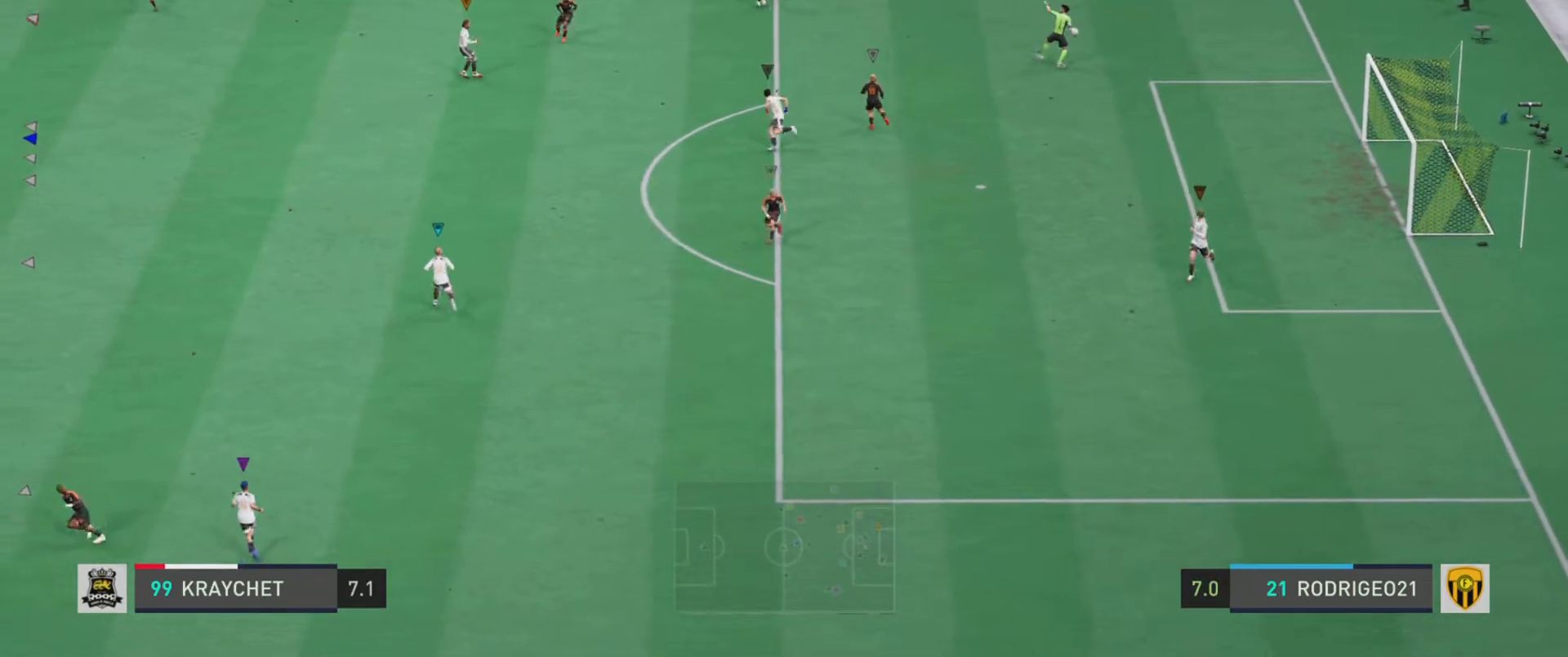
{"dt_ms": 501, "buttons": [], "left_stick": "left", "events": [[467, "left_stick", "left"]]}
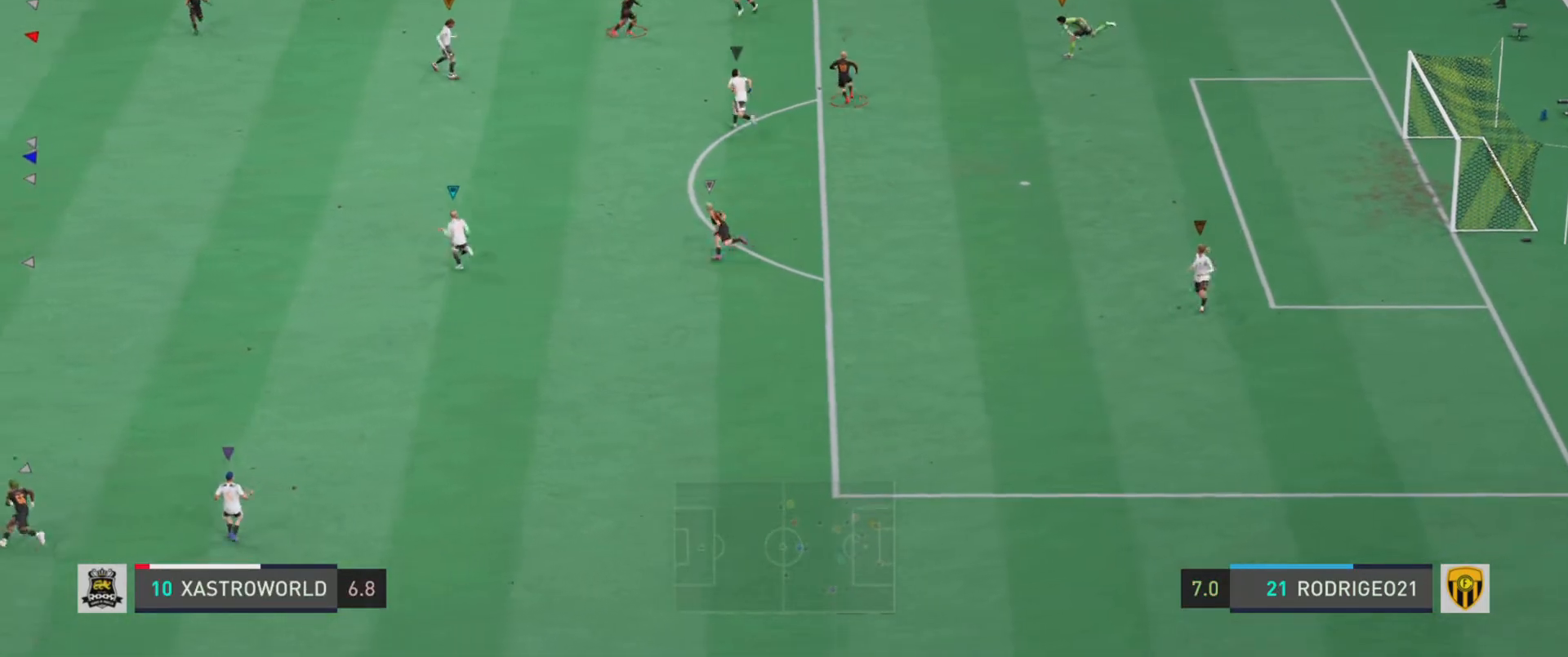
{"dt_ms": 500, "buttons": [], "left_stick": "up-left", "events": [[167, "left_stick", "up-left"]]}
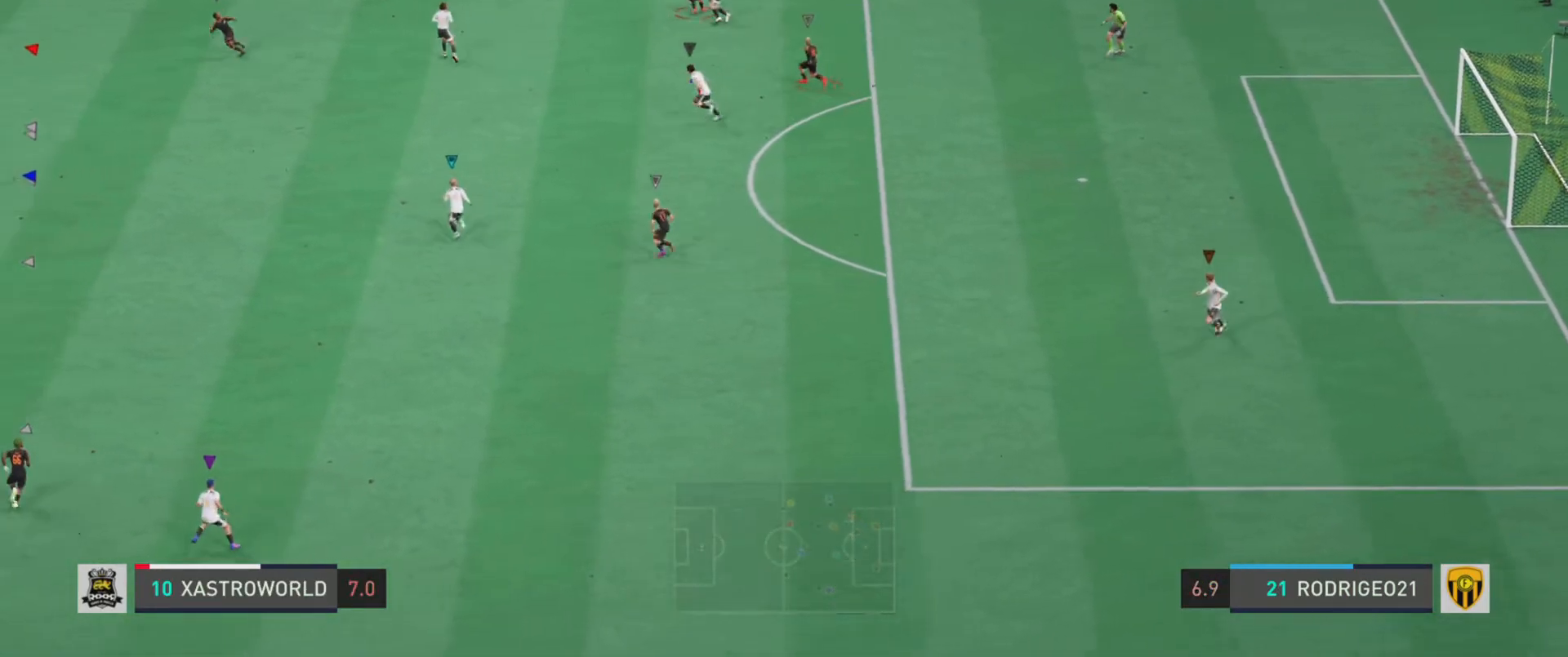
{"dt_ms": 501, "buttons": ["L2"], "left_stick": "up-right", "events": [[217, "left_stick", "up-right"], [334, "L2", "down"]]}
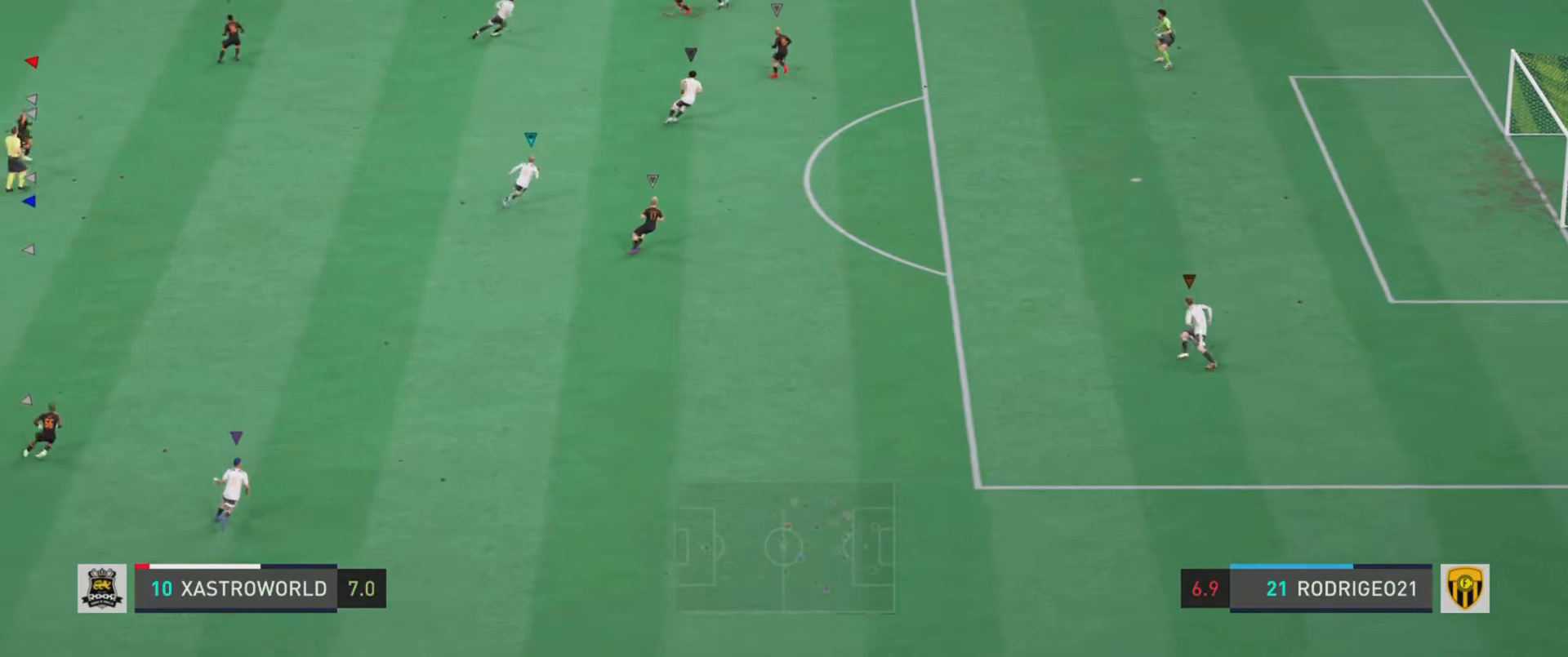
{"dt_ms": 500, "buttons": ["L2"], "left_stick": "right", "events": [[217, "left_stick", "right"]]}
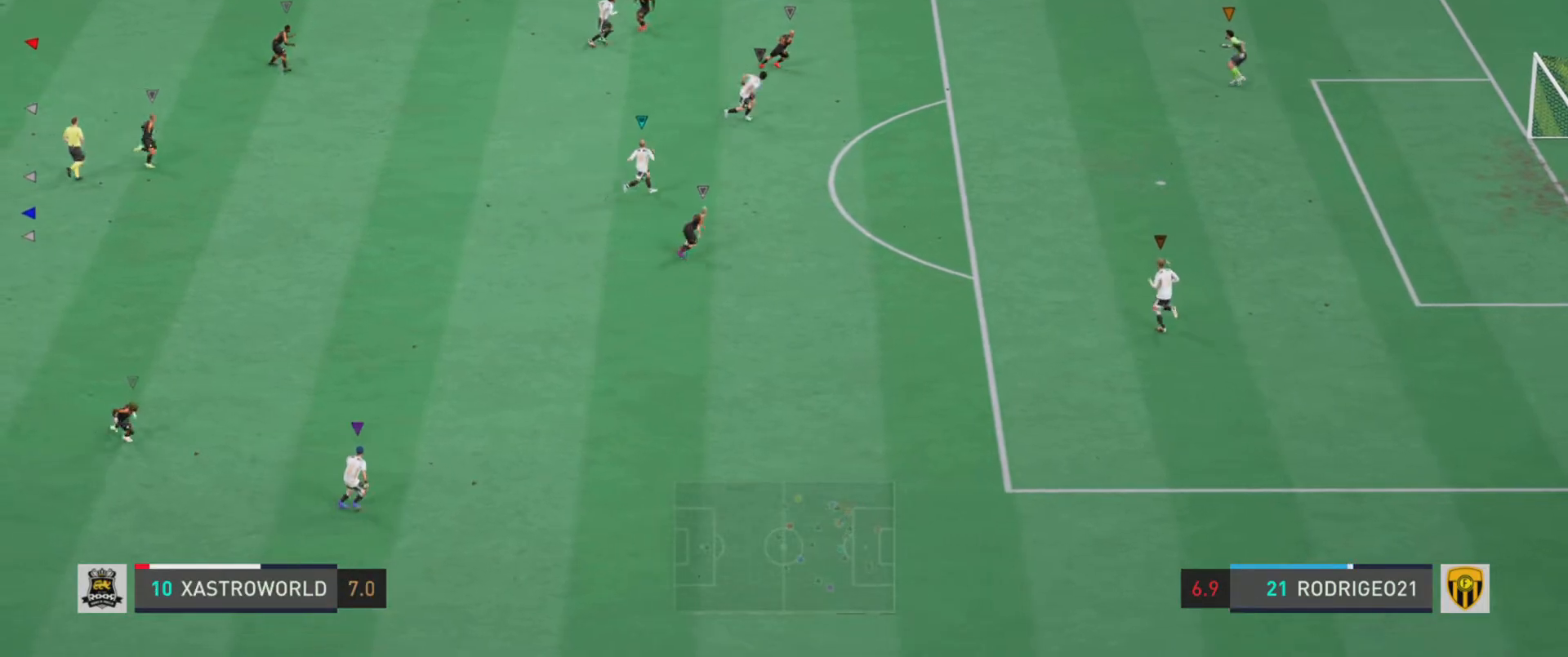
{"dt_ms": 501, "buttons": ["TRIANGLE"], "left_stick": "up", "events": [[100, "left_stick", "up-right"], [301, "left_stick", "up"], [434, "L2", "up"], [501, "TRIANGLE", "down"]]}
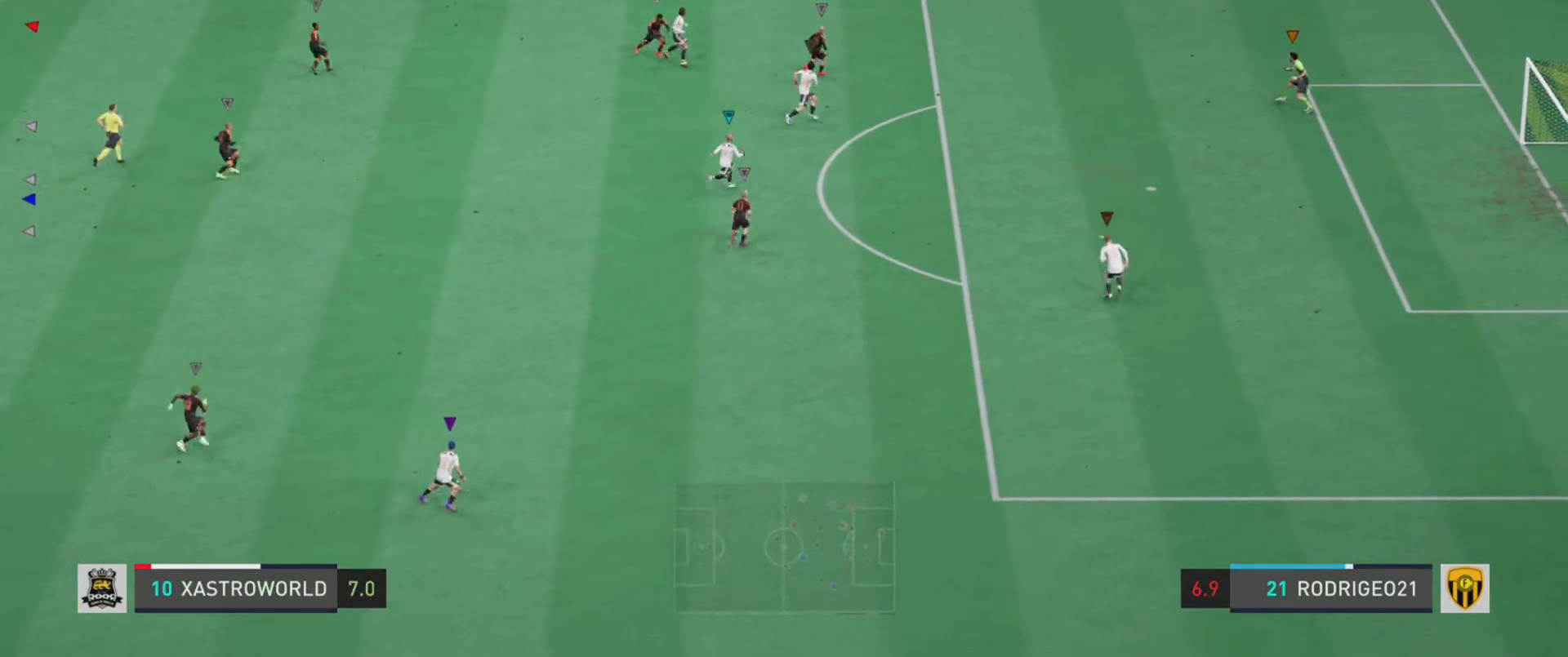
{"dt_ms": 500, "buttons": [], "left_stick": "up-left", "events": [[33, "left_stick", "up-left"], [200, "TRIANGLE", "up"]]}
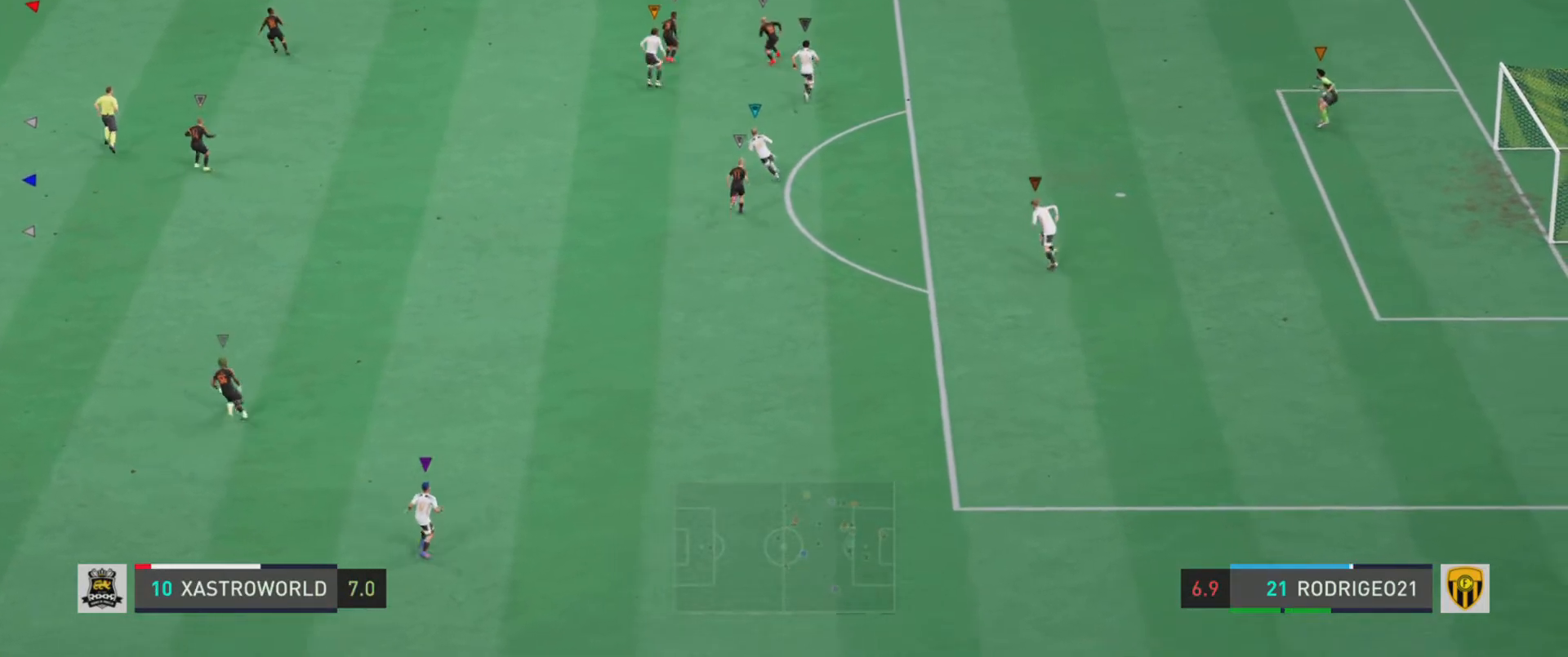
{"dt_ms": 501, "buttons": [], "left_stick": "up-left", "events": []}
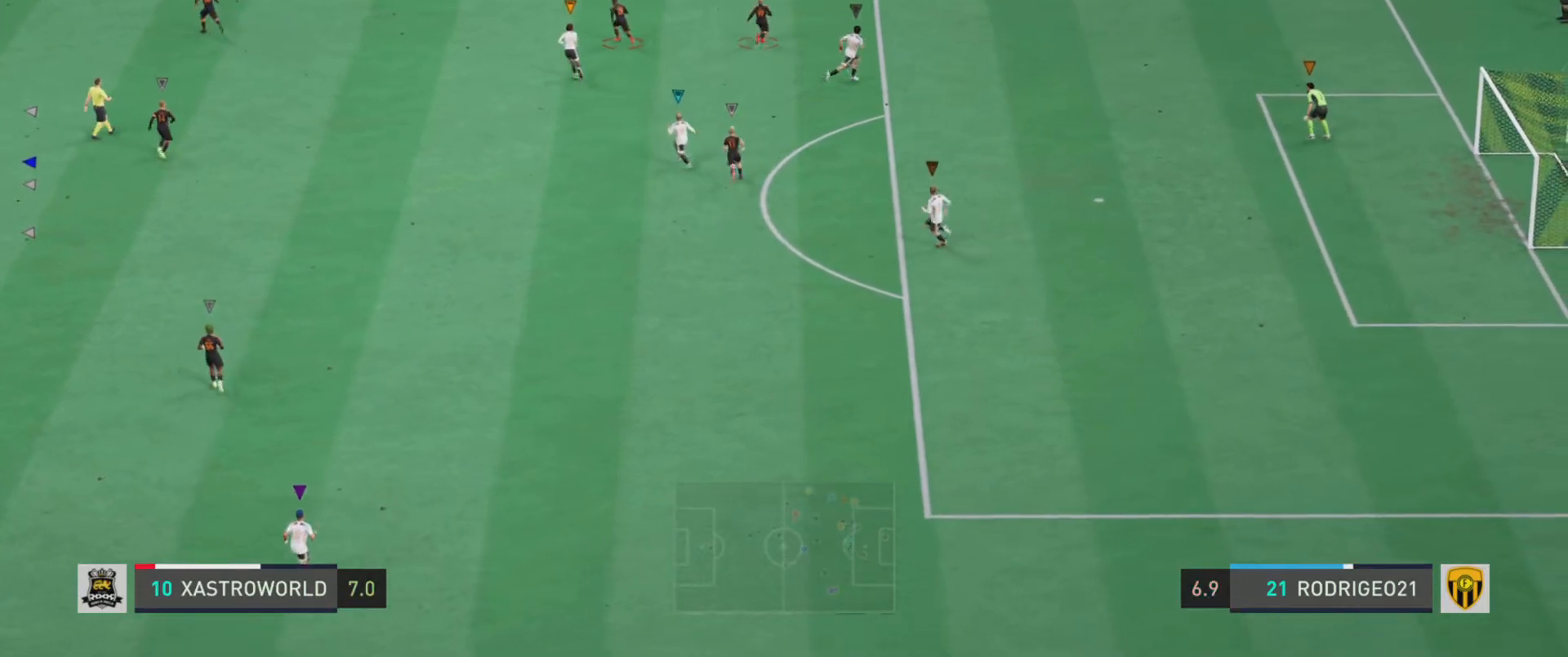
{"dt_ms": 500, "buttons": [], "left_stick": "up-left", "events": [[117, "left_stick", "left"], [283, "left_stick", "up-left"]]}
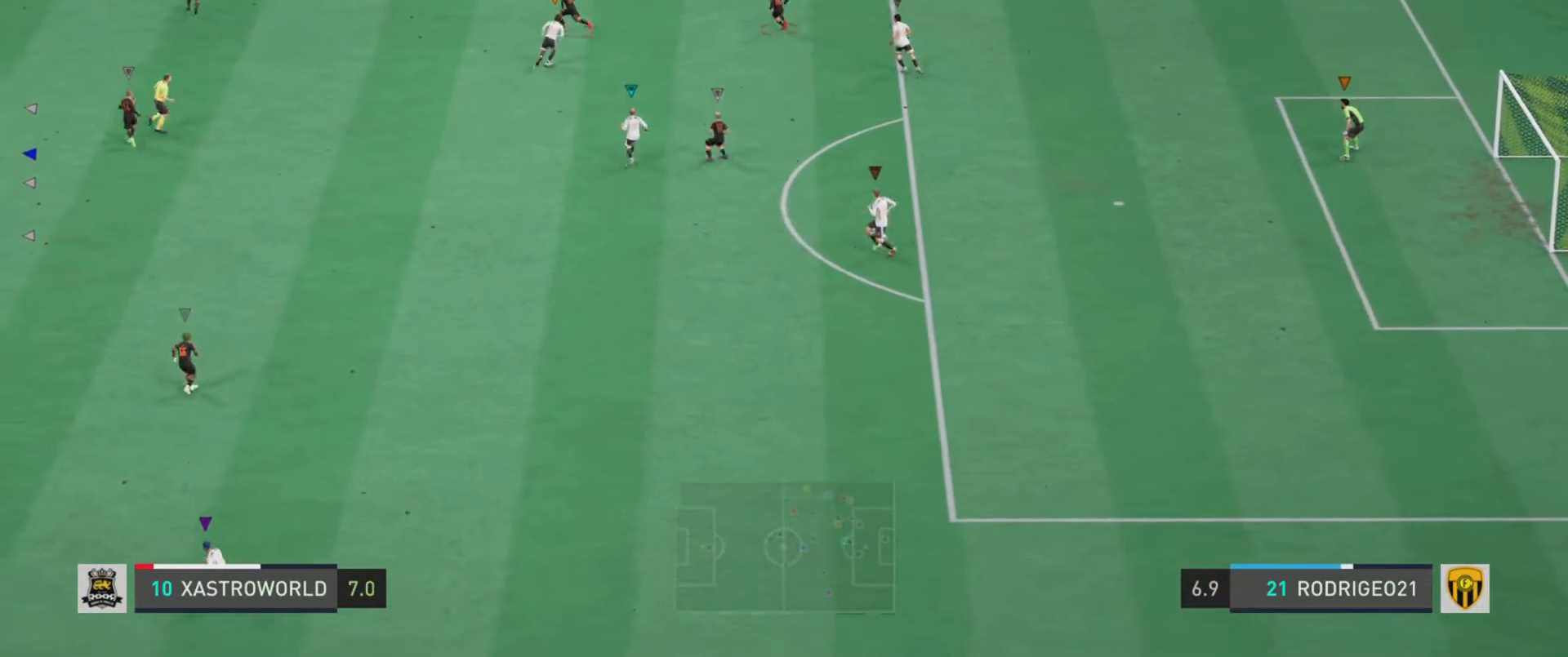
{"dt_ms": 501, "buttons": ["L2", "R2"], "left_stick": "up-left", "events": [[284, "R2", "down"], [417, "L2", "down"]]}
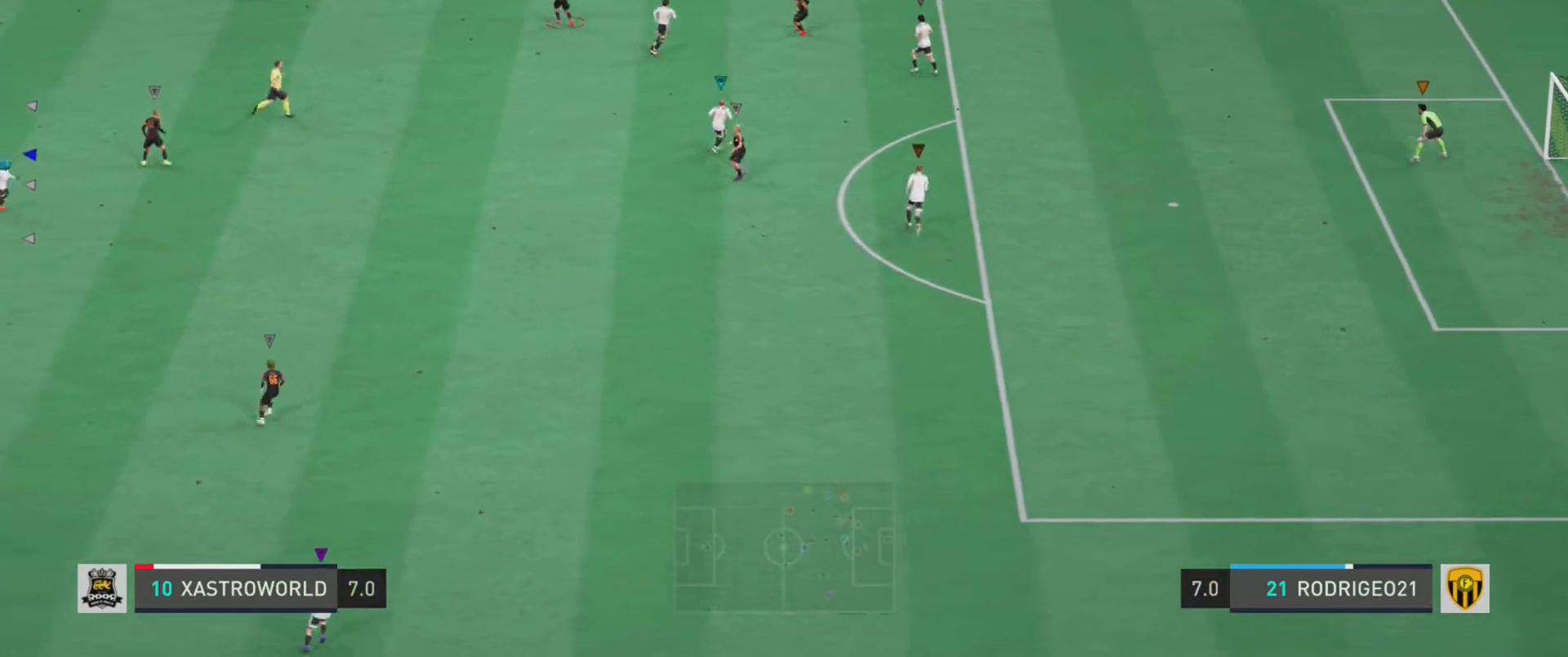
{"dt_ms": 500, "buttons": ["L2", "R2"], "left_stick": "up-left", "events": [[50, "left_stick", "up"], [367, "left_stick", "up-left"]]}
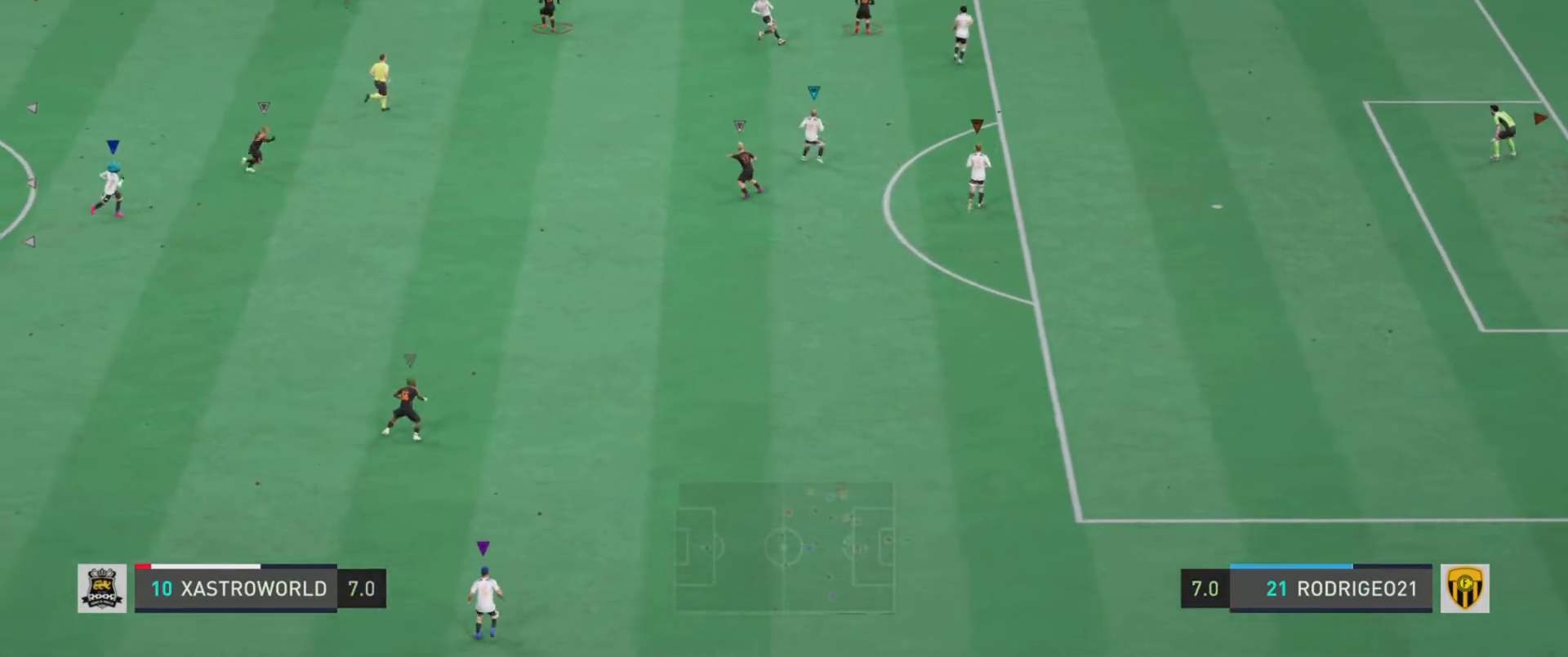
{"dt_ms": 501, "buttons": ["L2", "R2"], "left_stick": "up-right", "events": [[84, "left_stick", "up-right"]]}
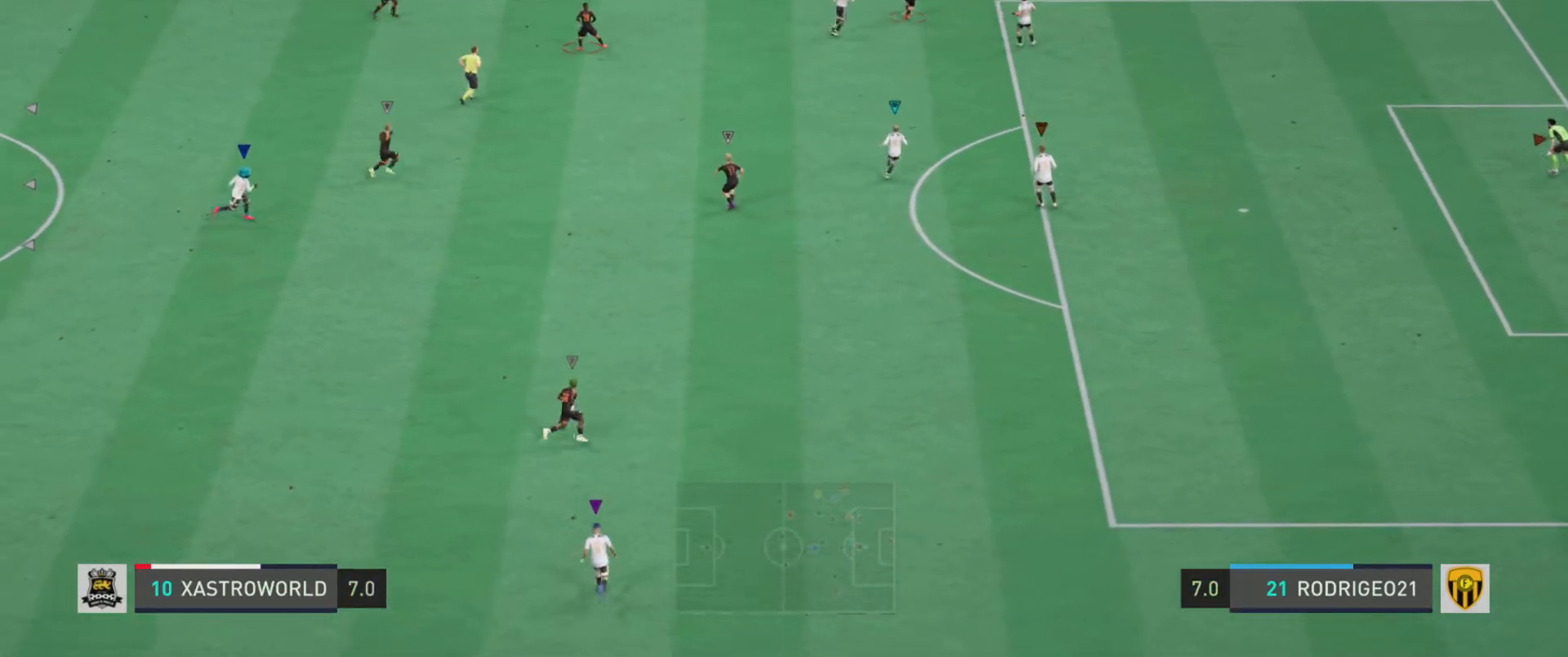
{"dt_ms": 500, "buttons": ["L2", "R2"], "left_stick": "up-right", "events": []}
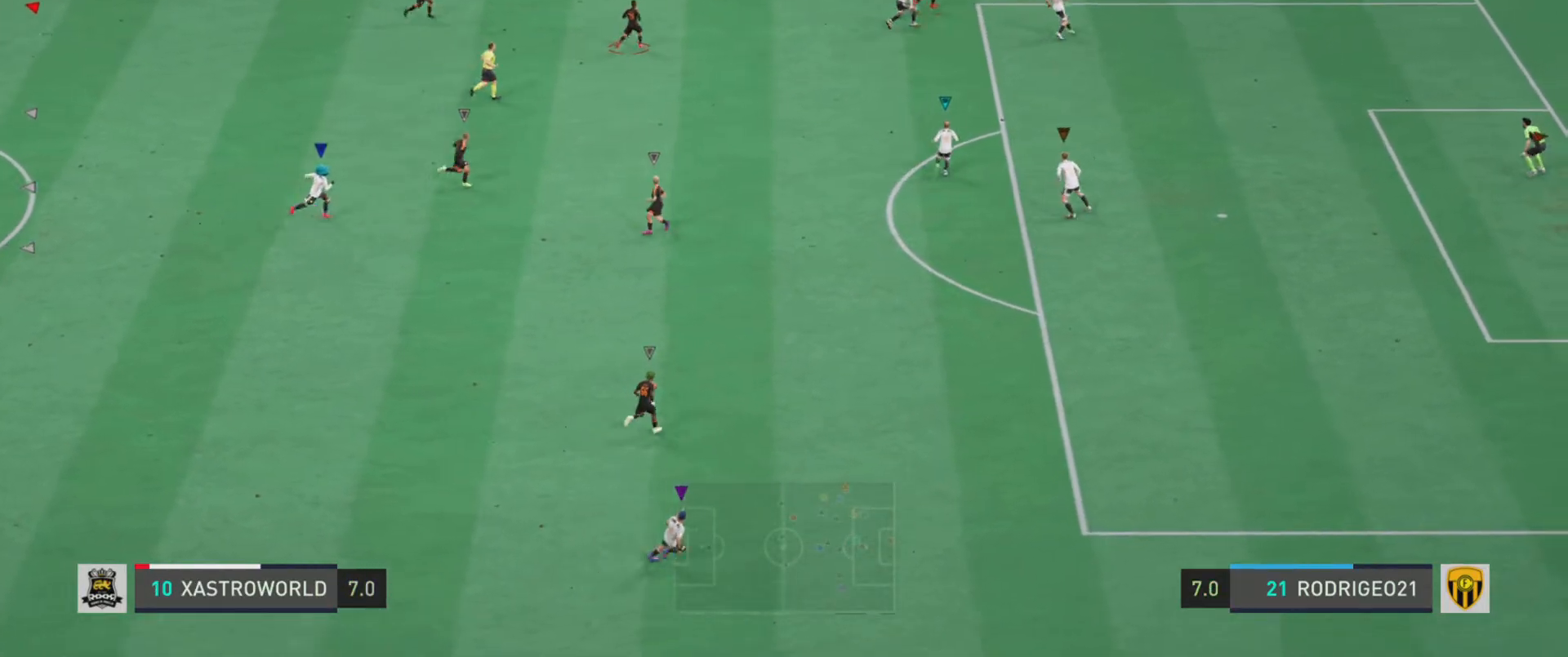
{"dt_ms": 501, "buttons": ["L2", "R1"], "left_stick": "center", "events": [[17, "R2", "up"], [167, "R1", "down"], [201, "left_stick", "up-left"], [451, "left_stick", "center"]]}
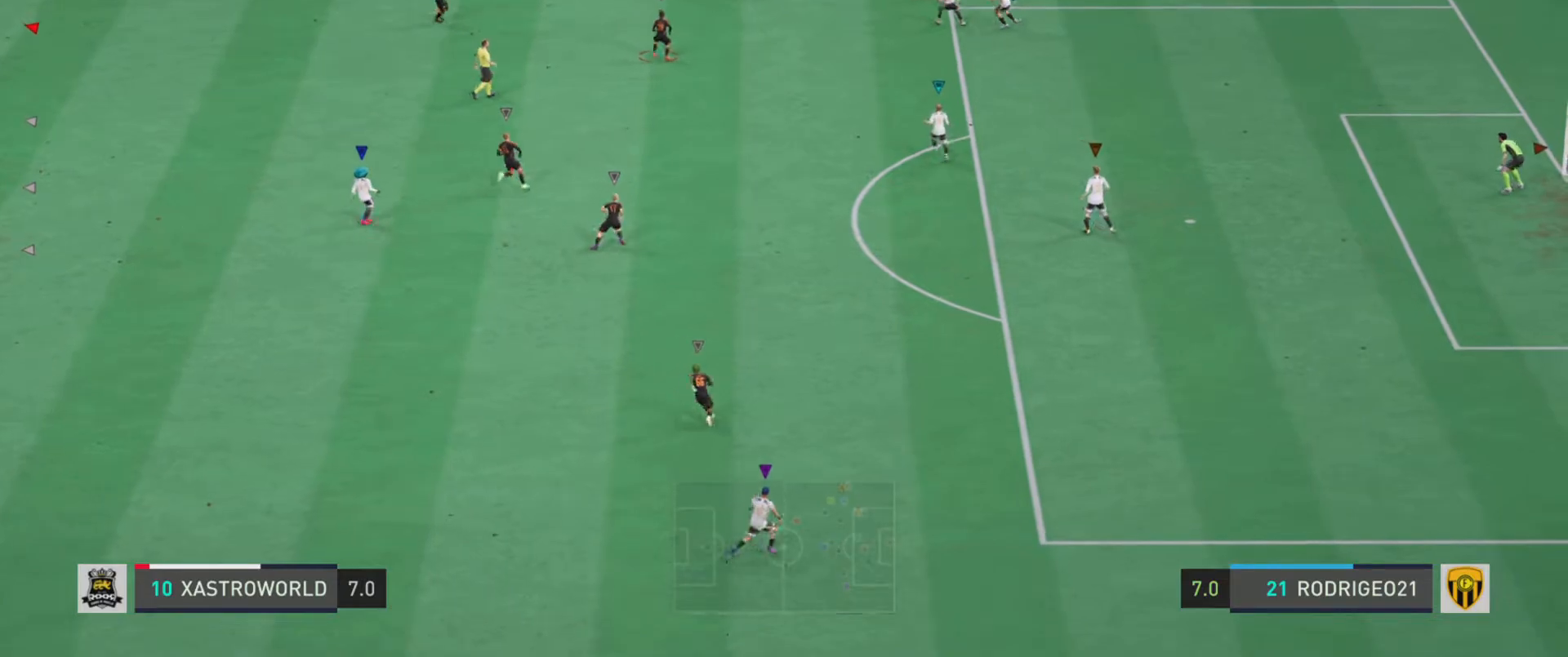
{"dt_ms": 500, "buttons": ["L2", "R1"], "left_stick": "center", "events": []}
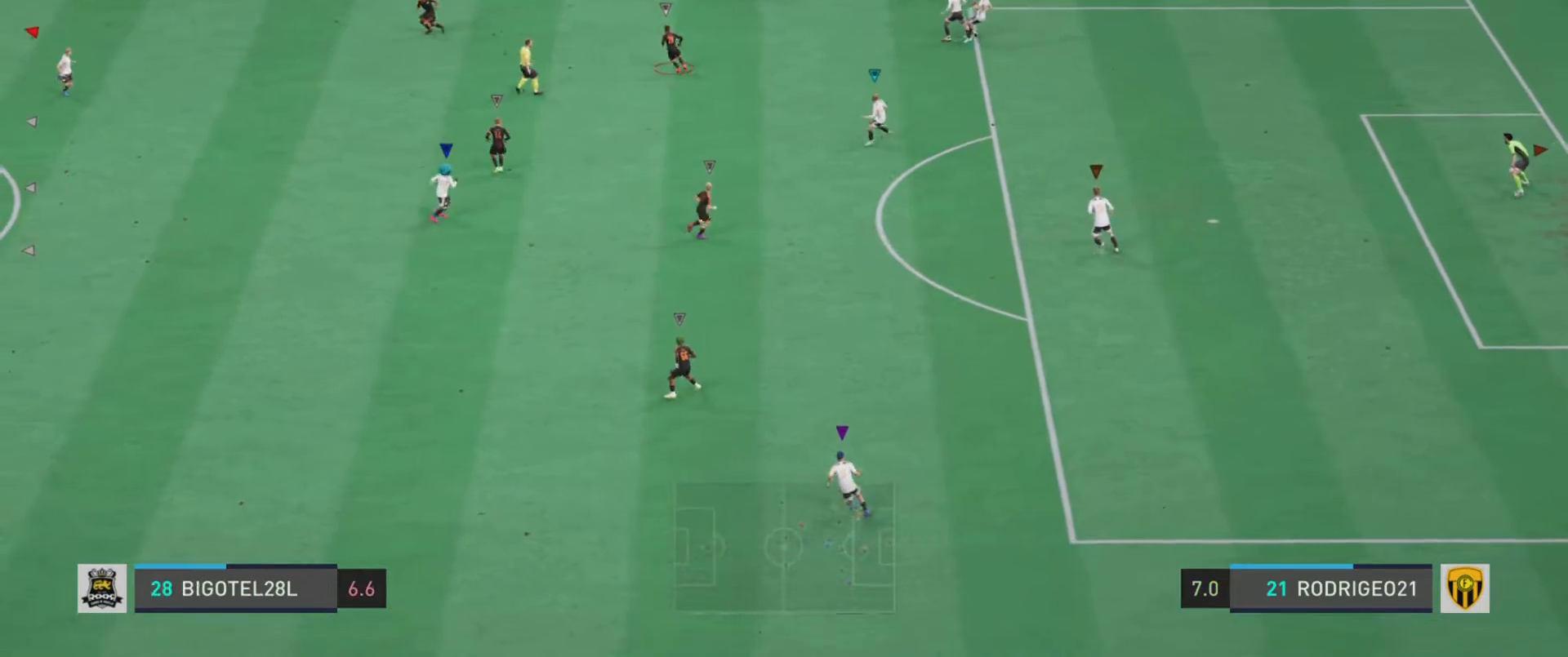
{"dt_ms": 501, "buttons": ["R1"], "left_stick": "down-right", "events": [[100, "left_stick", "down"], [167, "left_stick", "down-right"], [384, "L2", "up"]]}
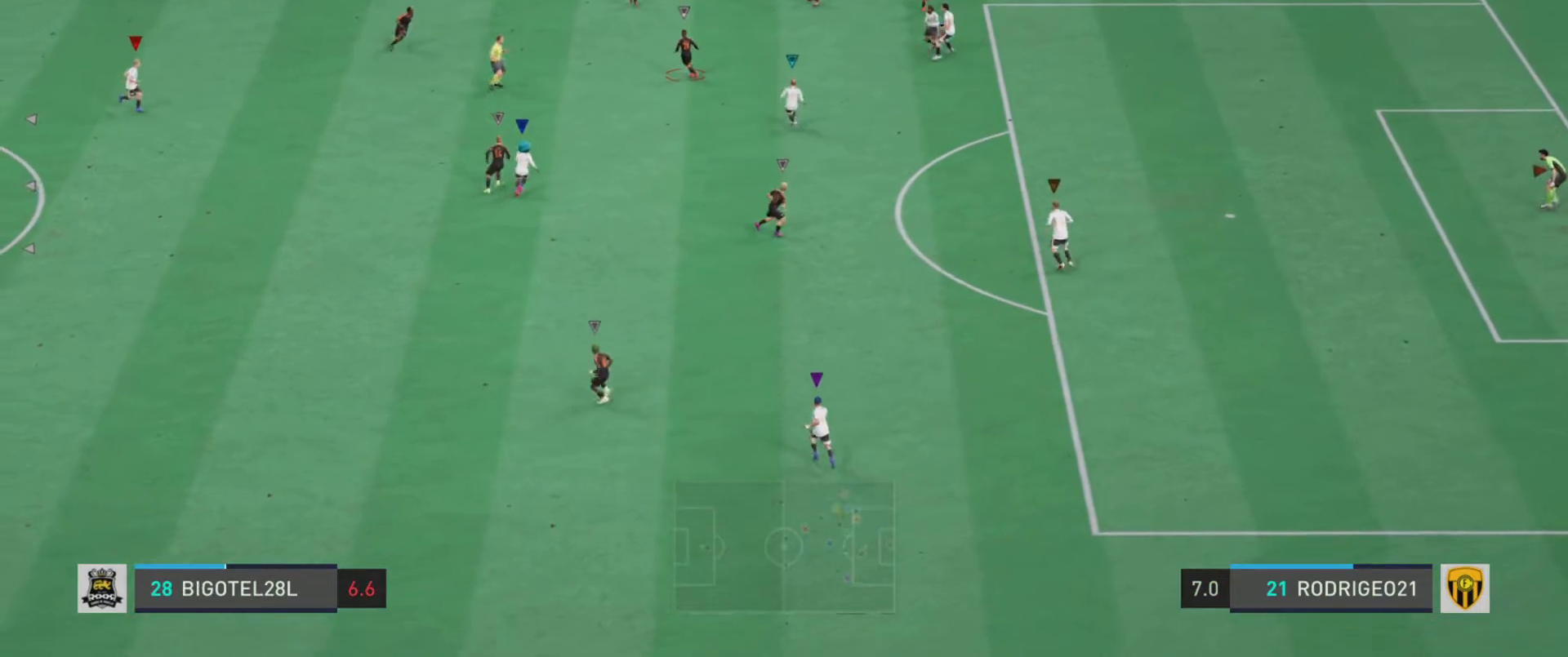
{"dt_ms": 500, "buttons": ["R1"], "left_stick": "down-right", "events": []}
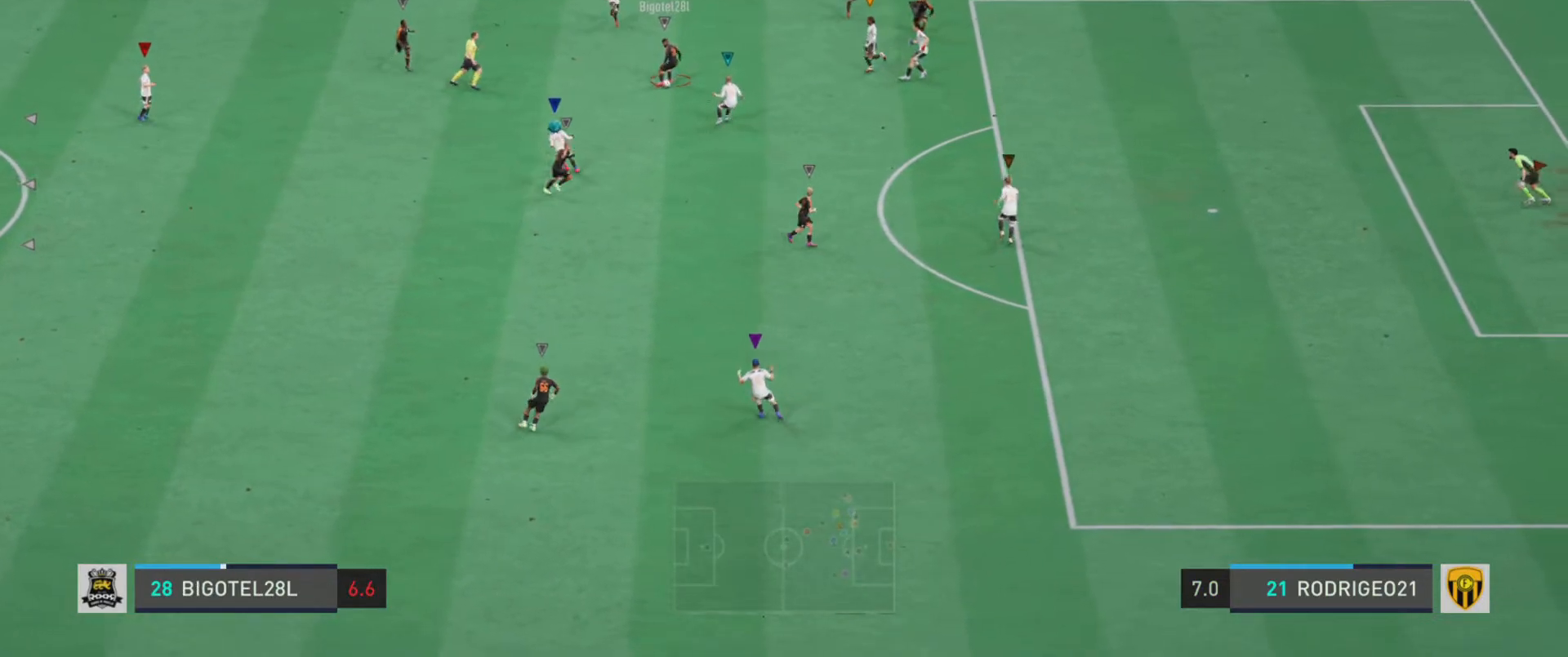
{"dt_ms": 501, "buttons": ["R1"], "left_stick": "down-right", "events": []}
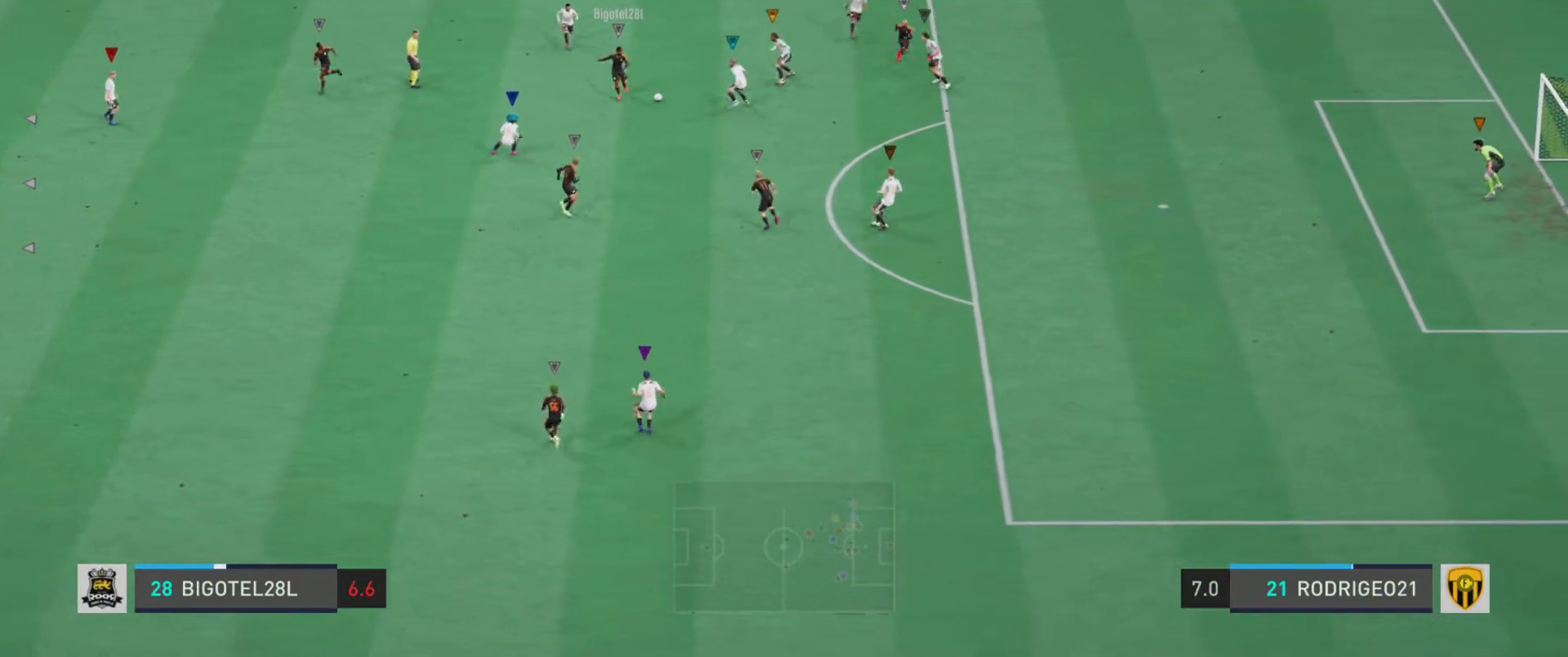
{"dt_ms": 500, "buttons": ["R1"], "left_stick": "down-right", "events": []}
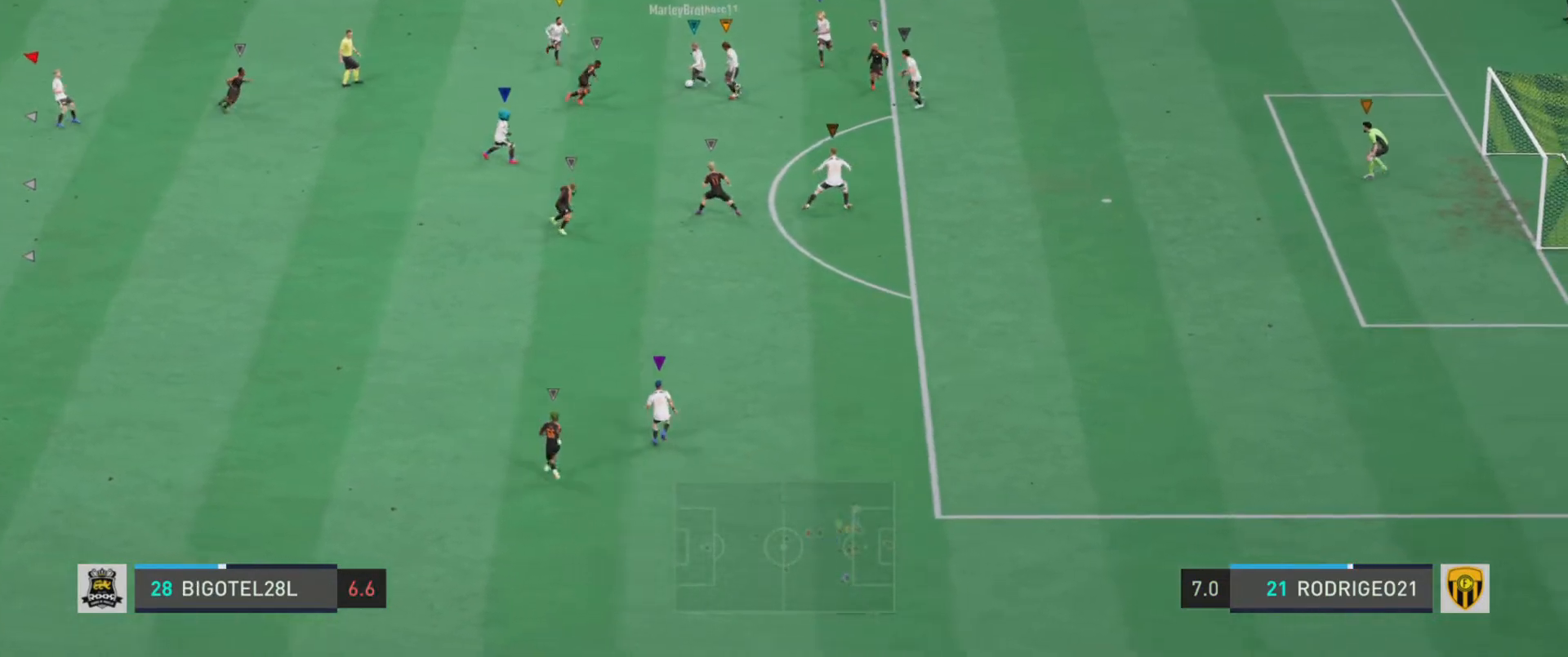
{"dt_ms": 501, "buttons": ["L2"], "left_stick": "up-left", "events": [[50, "left_stick", "down"], [134, "R1", "up"], [267, "left_stick", "left"], [367, "left_stick", "up-left"], [417, "L2", "down"]]}
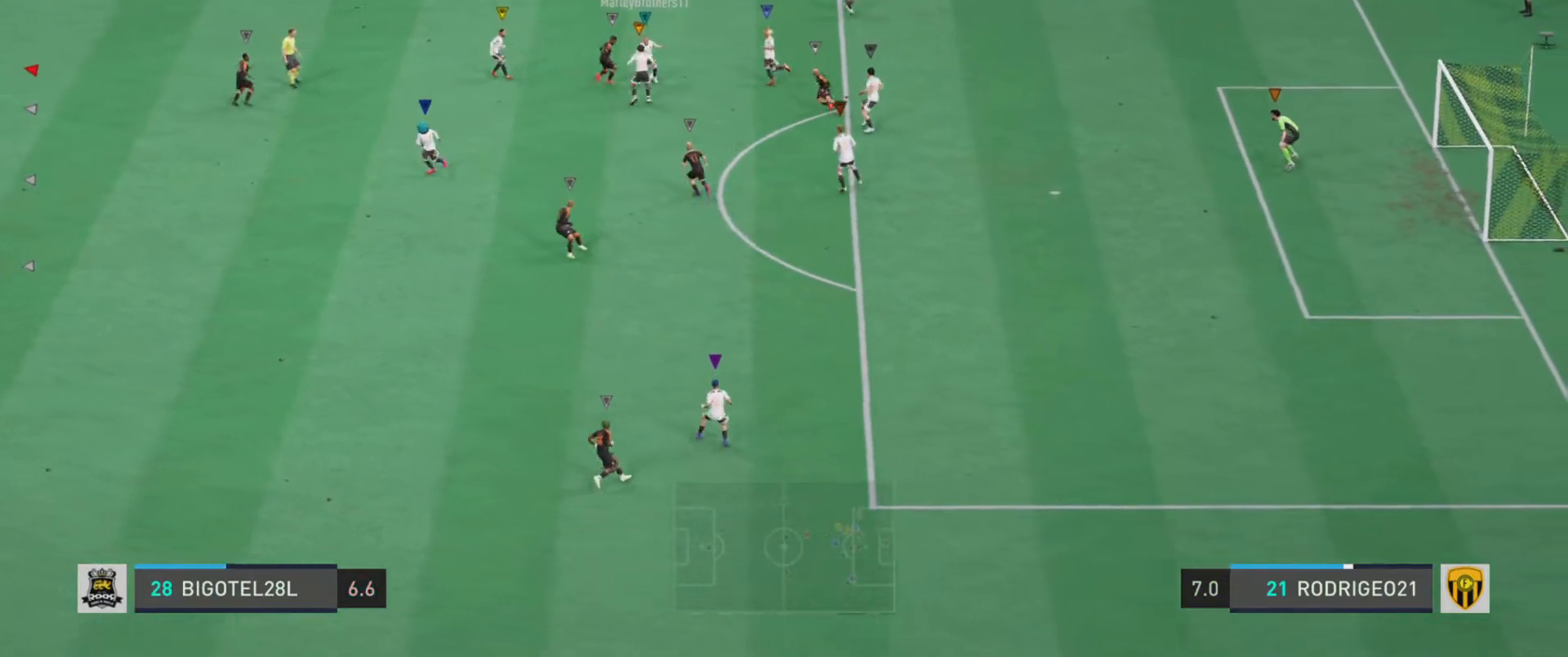
{"dt_ms": 500, "buttons": ["L2"], "left_stick": "up-left", "events": []}